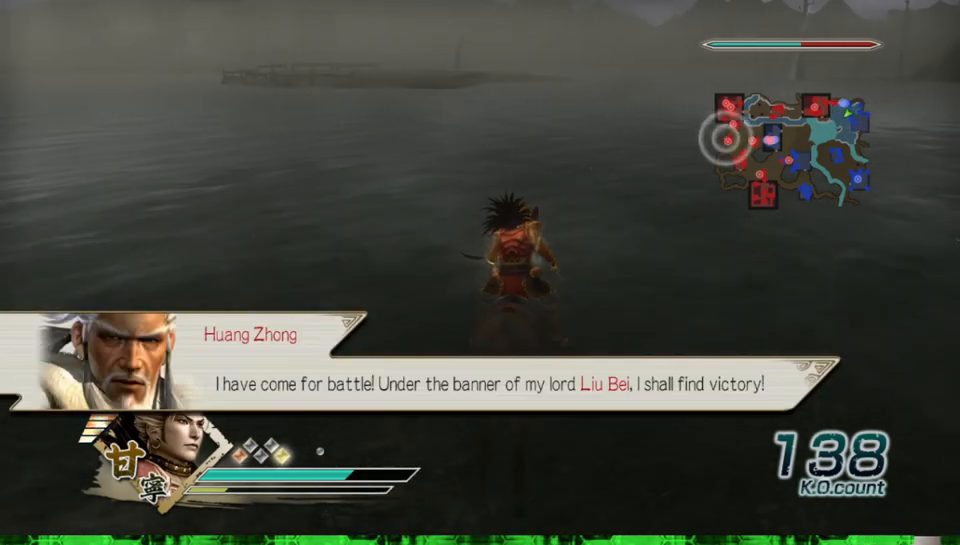
Gameplay with a controller (Xbox layout); each line is a JSON object with the inputs held at the frame after it. "events" lists button and stick changes between this image and that frame as [ms after this image, input, new state], when the widget could be followed in between. Not read: L3 R3.
{"buttons": [], "left_stick": "up", "right_stick": "center", "events": []}
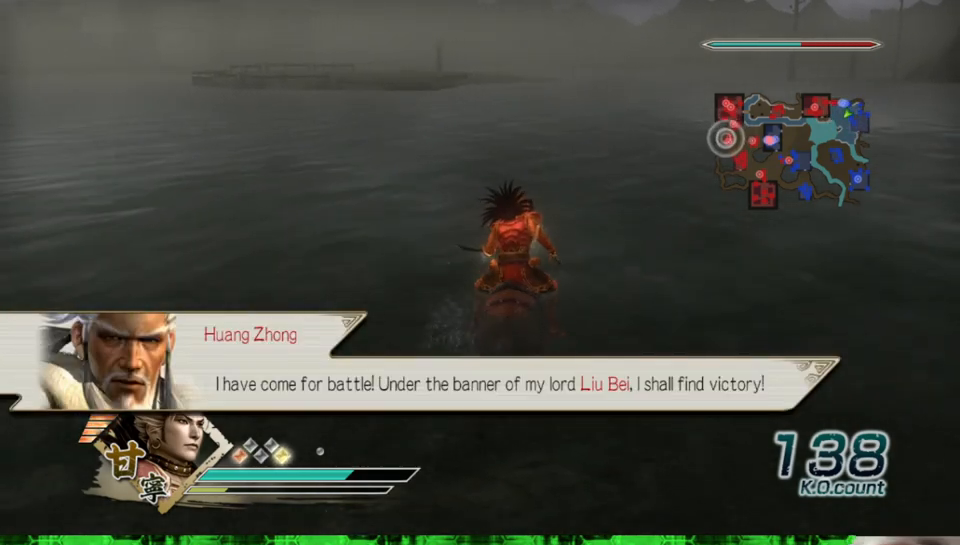
{"buttons": [], "left_stick": "up", "right_stick": "center", "events": []}
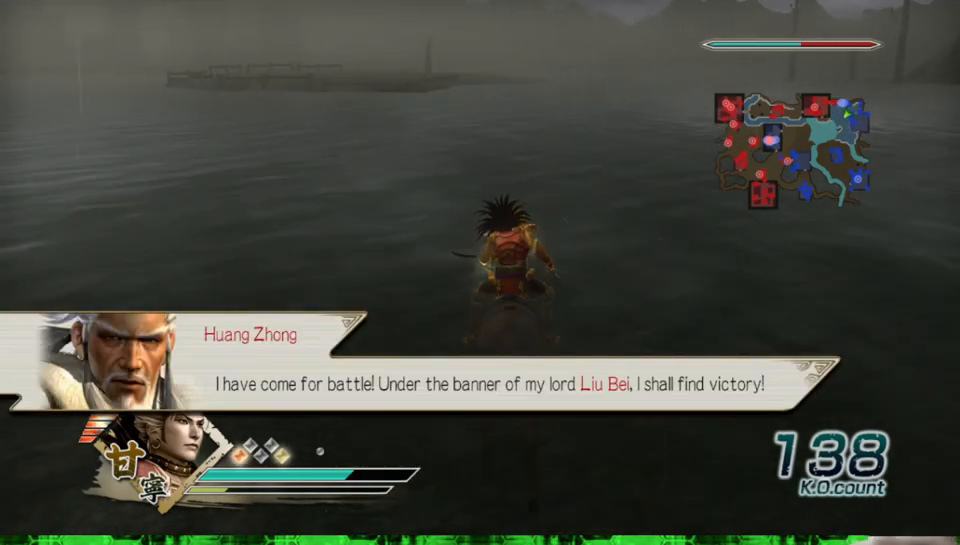
{"buttons": [], "left_stick": "up", "right_stick": "center", "events": []}
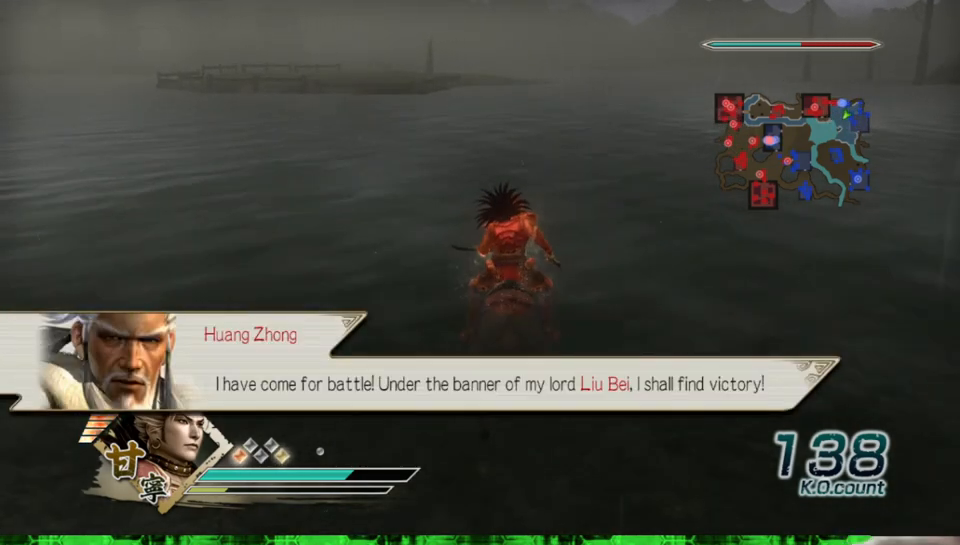
{"buttons": [], "left_stick": "up", "right_stick": "center", "events": []}
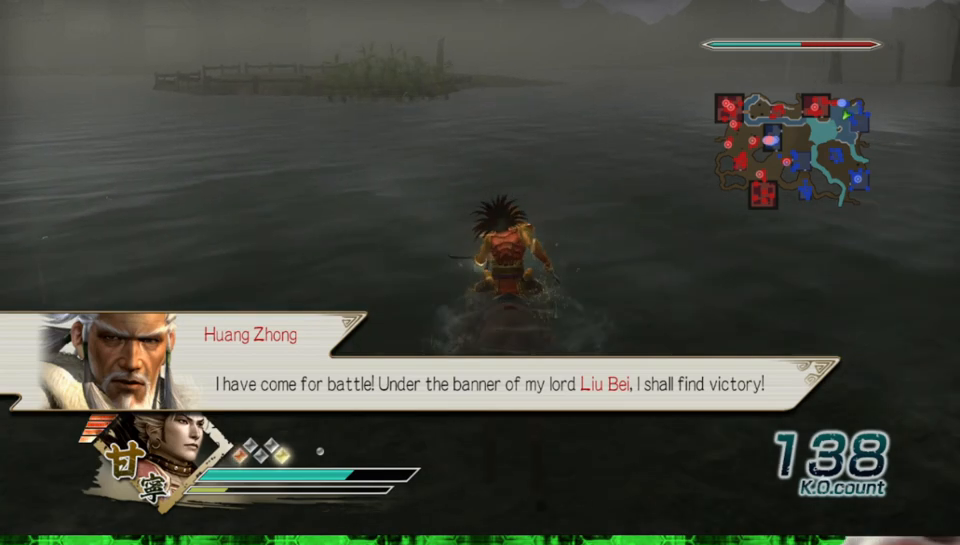
{"buttons": [], "left_stick": "up", "right_stick": "center", "events": []}
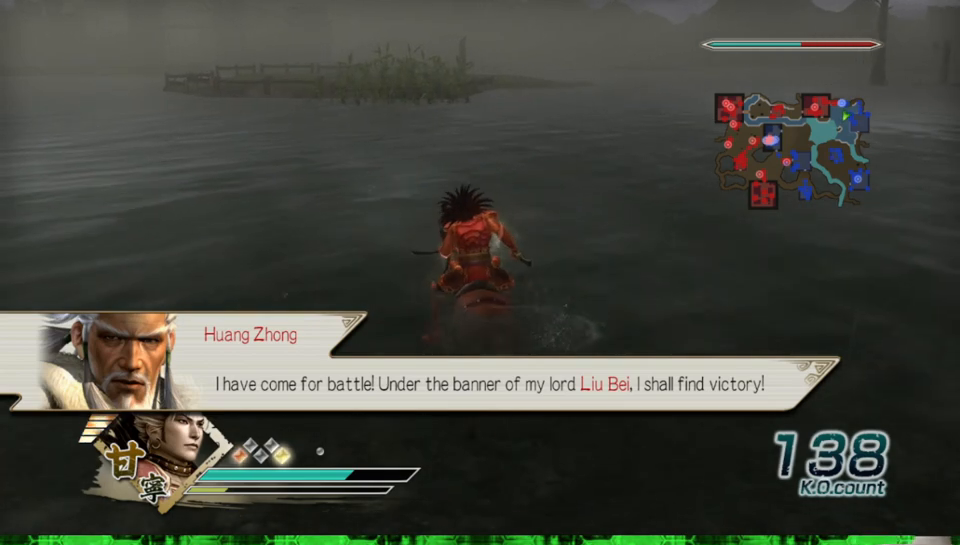
{"buttons": [], "left_stick": "up", "right_stick": "center", "events": []}
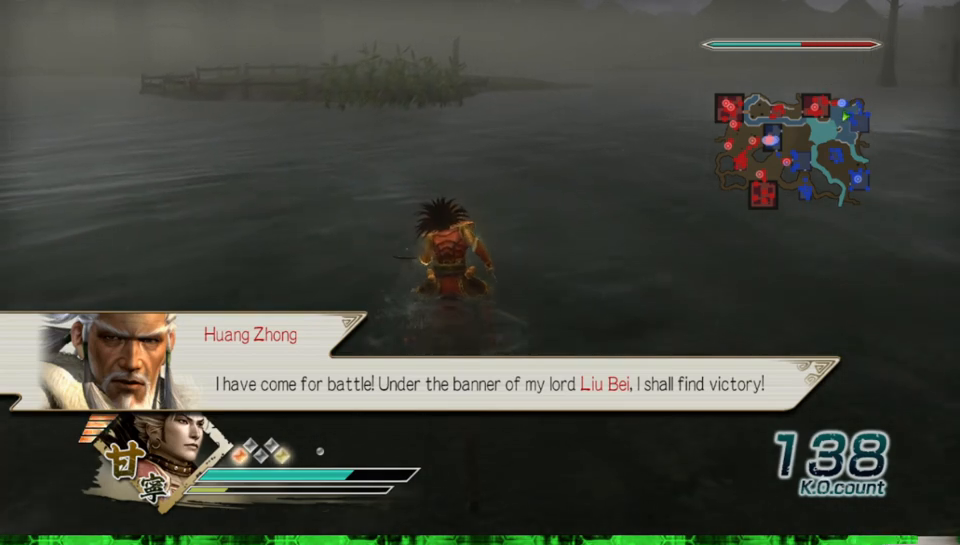
{"buttons": [], "left_stick": "up", "right_stick": "center", "events": []}
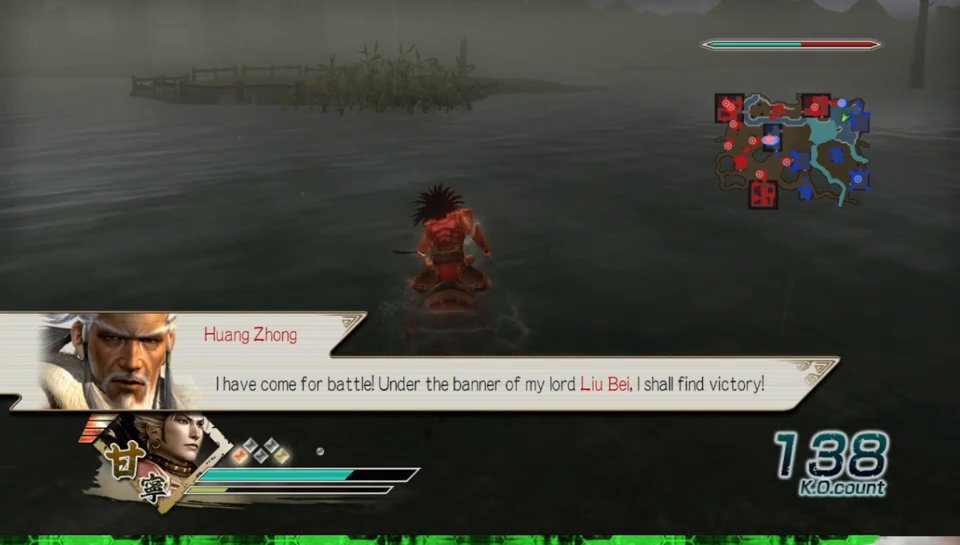
{"buttons": [], "left_stick": "up", "right_stick": "center", "events": []}
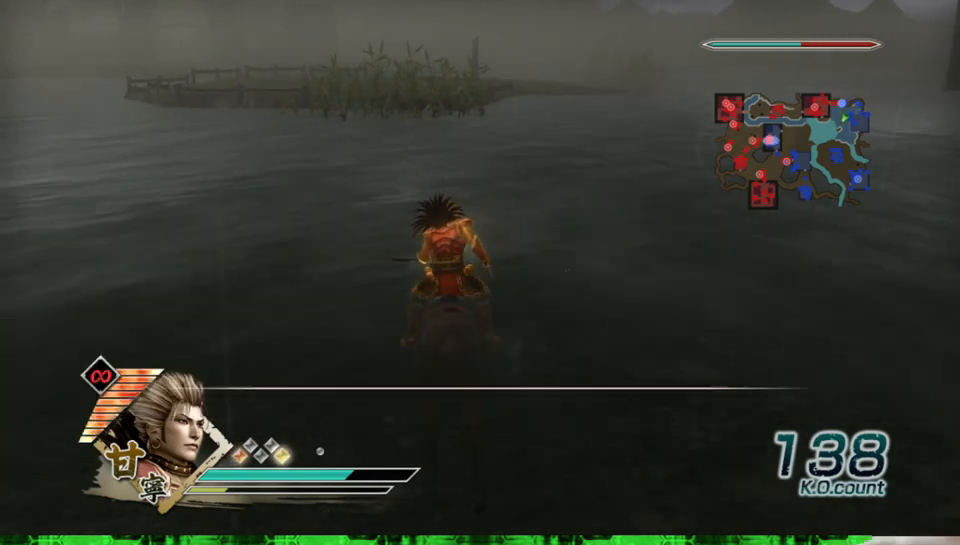
{"buttons": [], "left_stick": "up", "right_stick": "center", "events": []}
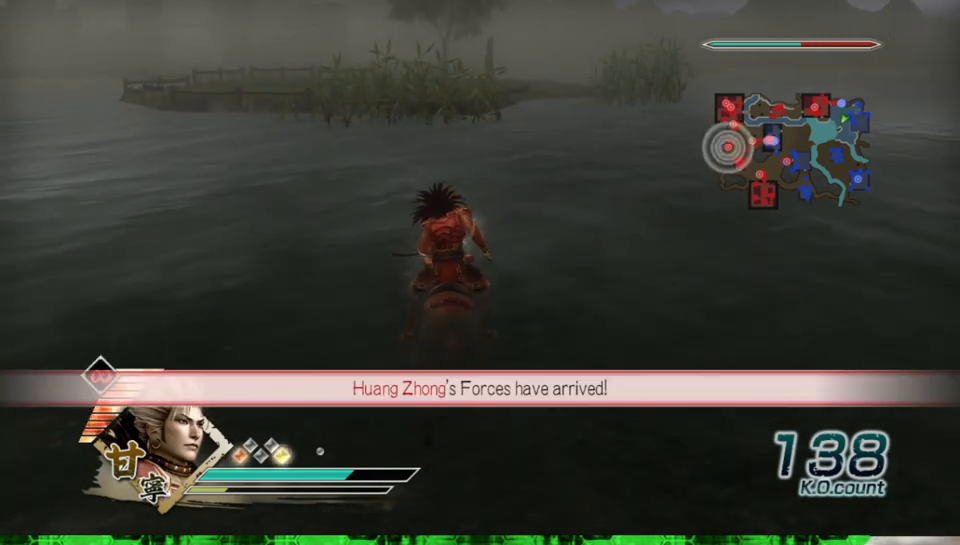
{"buttons": [], "left_stick": "up", "right_stick": "center", "events": []}
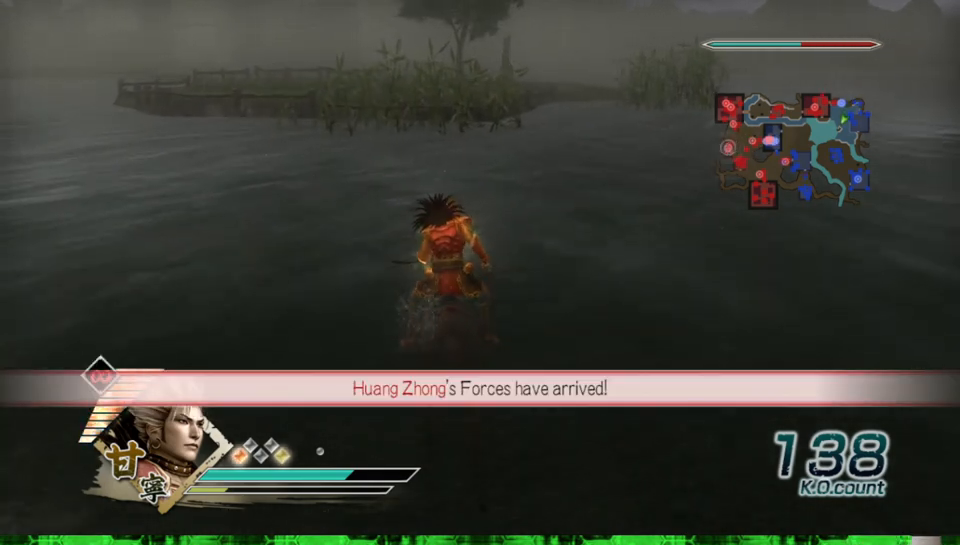
{"buttons": [], "left_stick": "up", "right_stick": "center", "events": []}
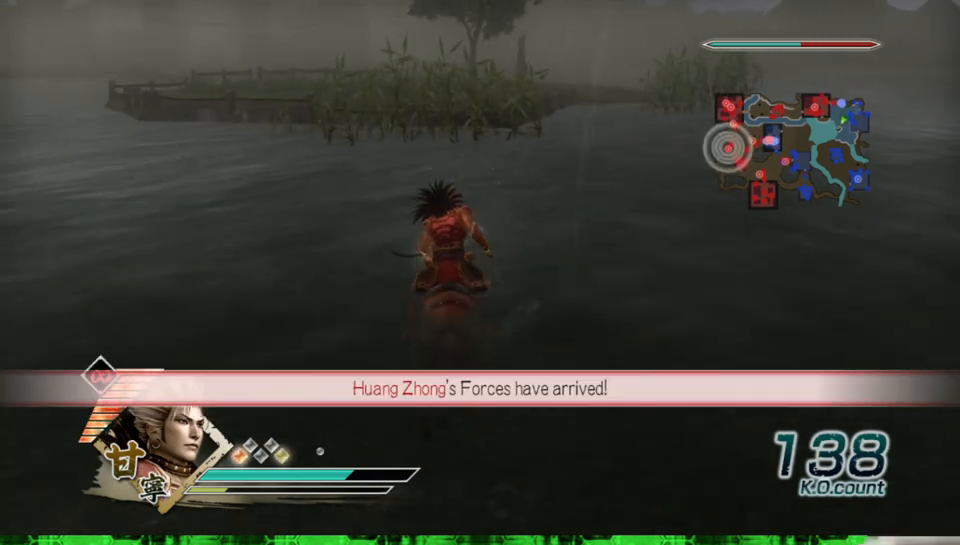
{"buttons": [], "left_stick": "up", "right_stick": "center", "events": []}
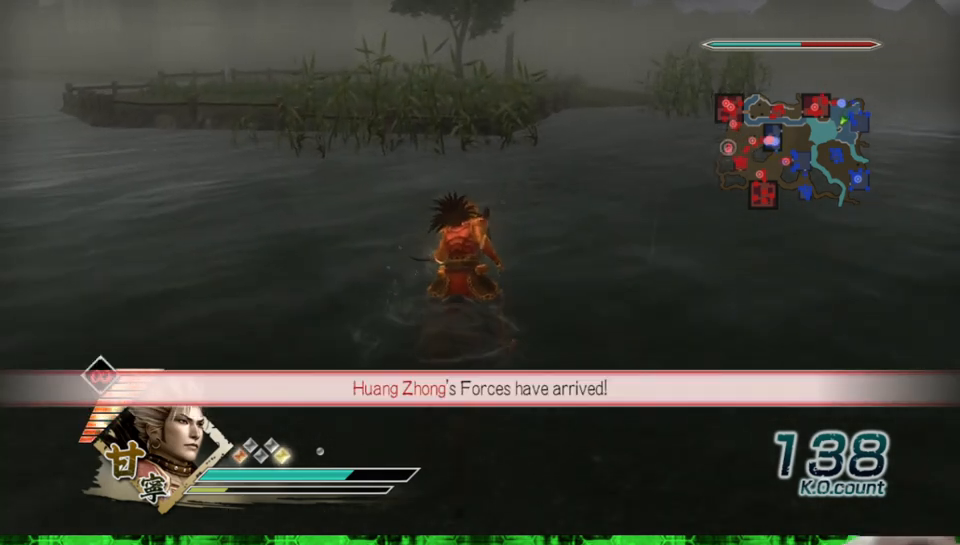
{"buttons": [], "left_stick": "up", "right_stick": "center", "events": []}
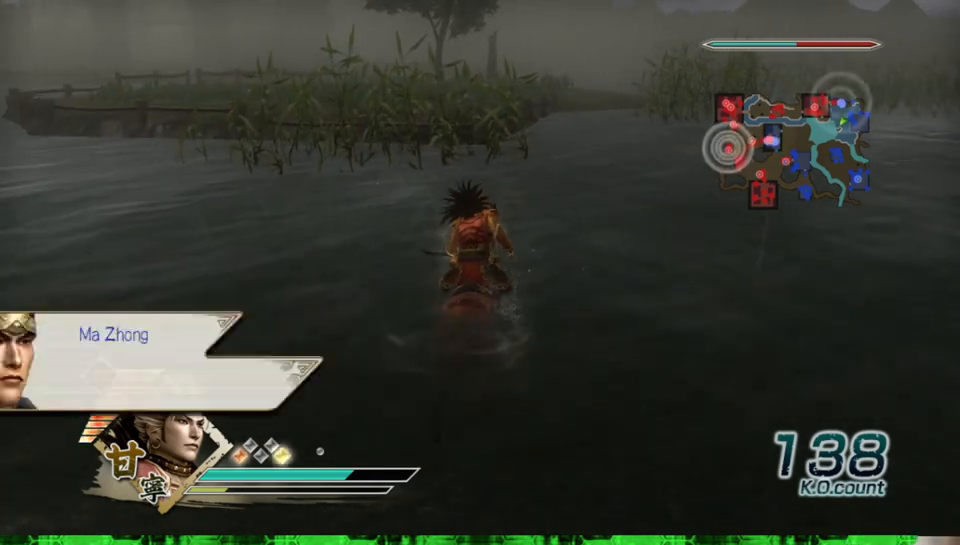
{"buttons": [], "left_stick": "up", "right_stick": "center", "events": []}
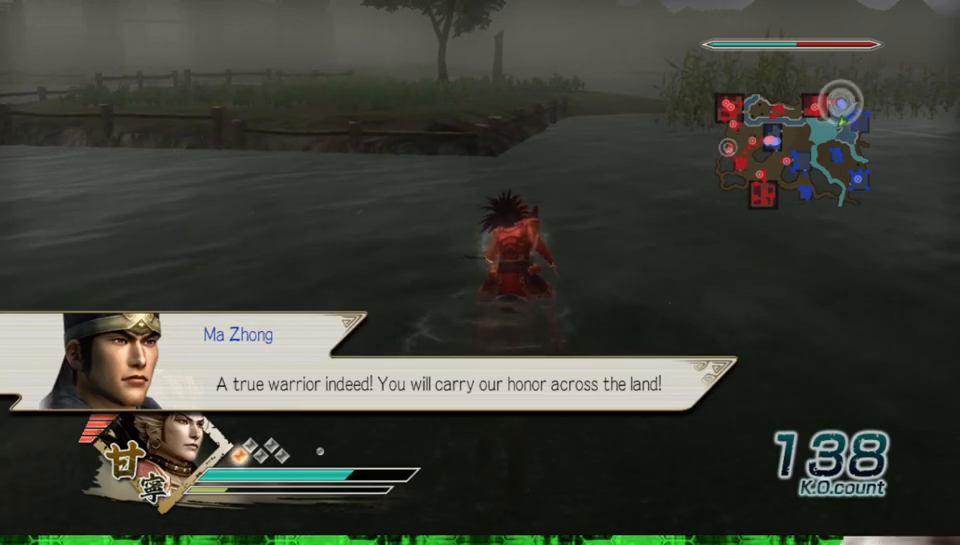
{"buttons": [], "left_stick": "up", "right_stick": "center", "events": []}
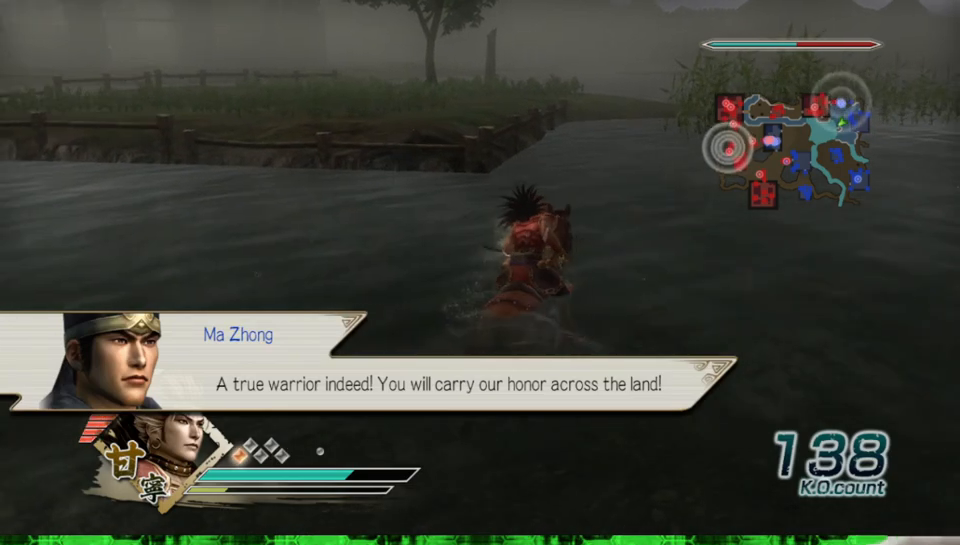
{"buttons": [], "left_stick": "up", "right_stick": "center", "events": []}
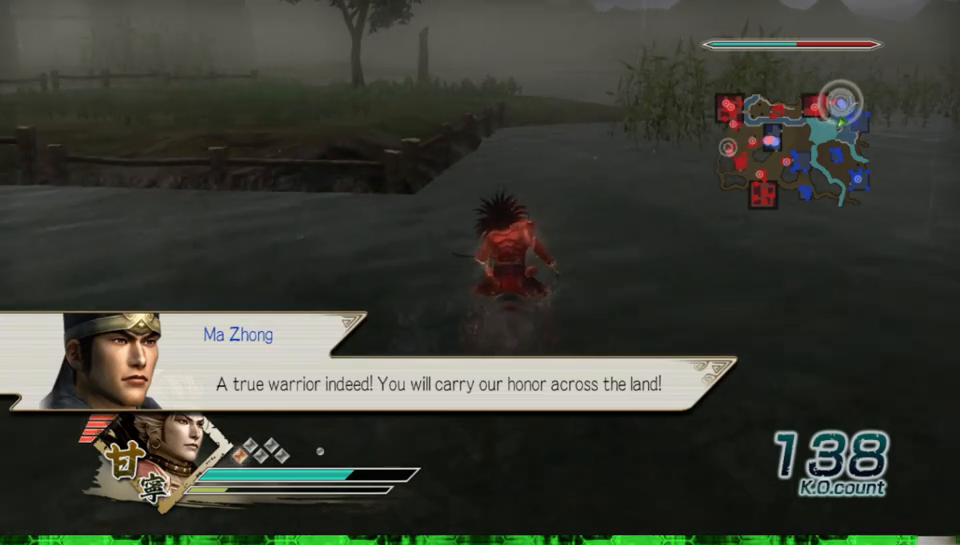
{"buttons": [], "left_stick": "up", "right_stick": "center", "events": []}
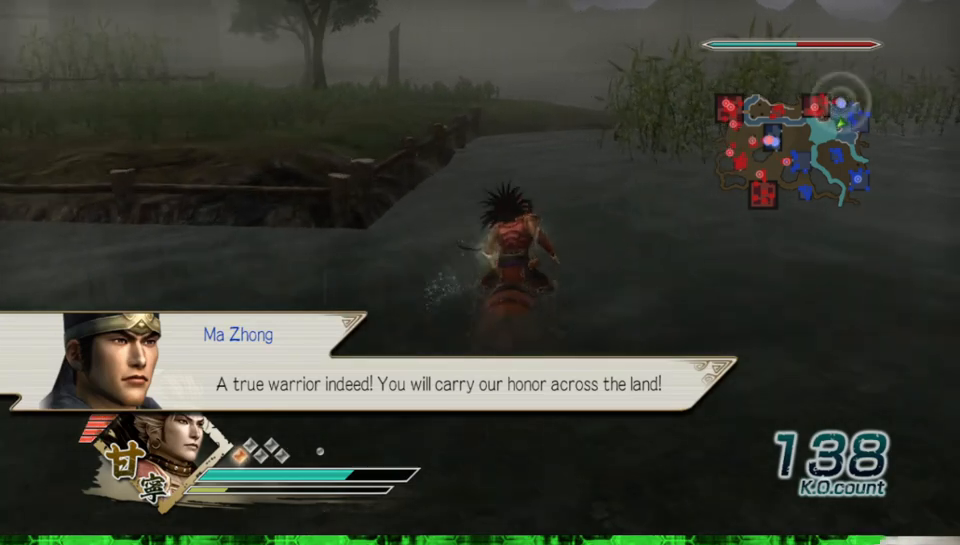
{"buttons": [], "left_stick": "up", "right_stick": "center", "events": []}
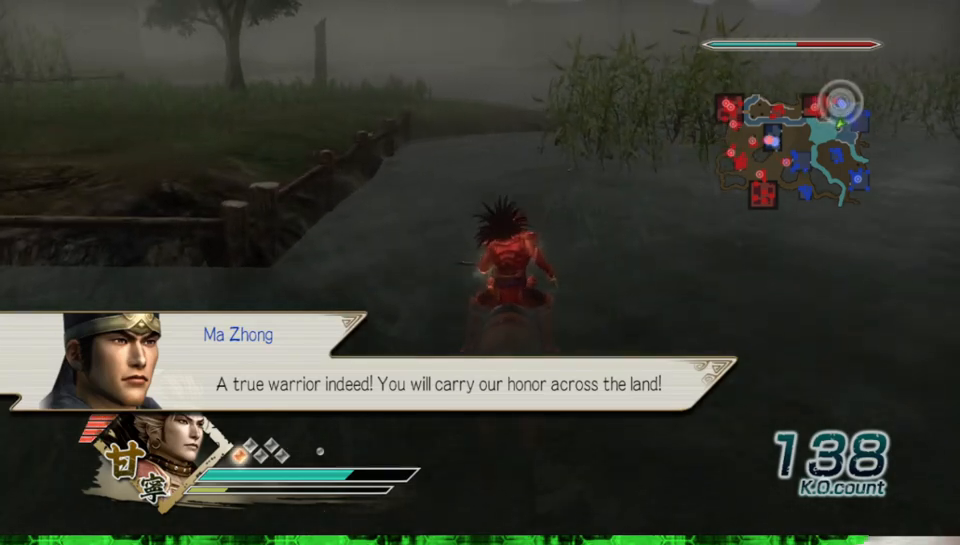
{"buttons": [], "left_stick": "up", "right_stick": "center", "events": []}
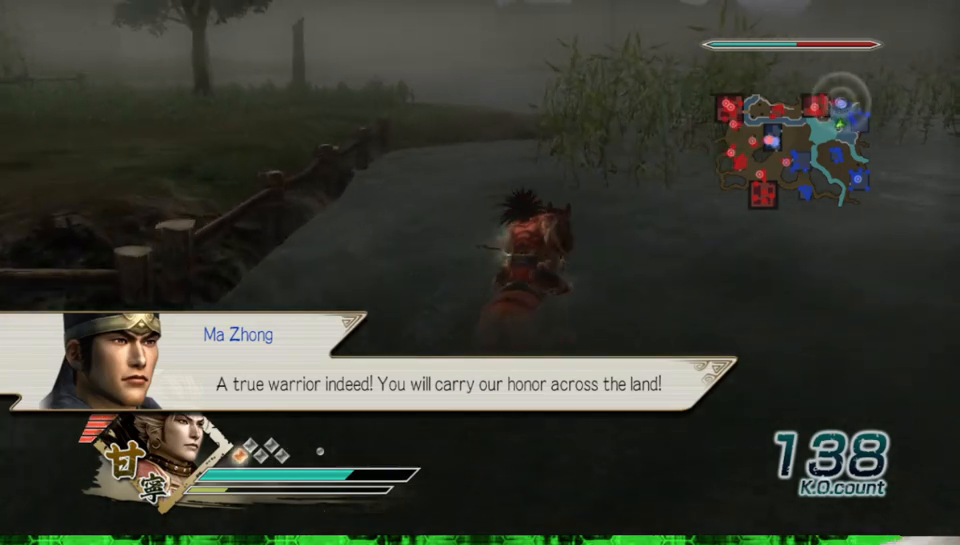
{"buttons": [], "left_stick": "up", "right_stick": "center", "events": []}
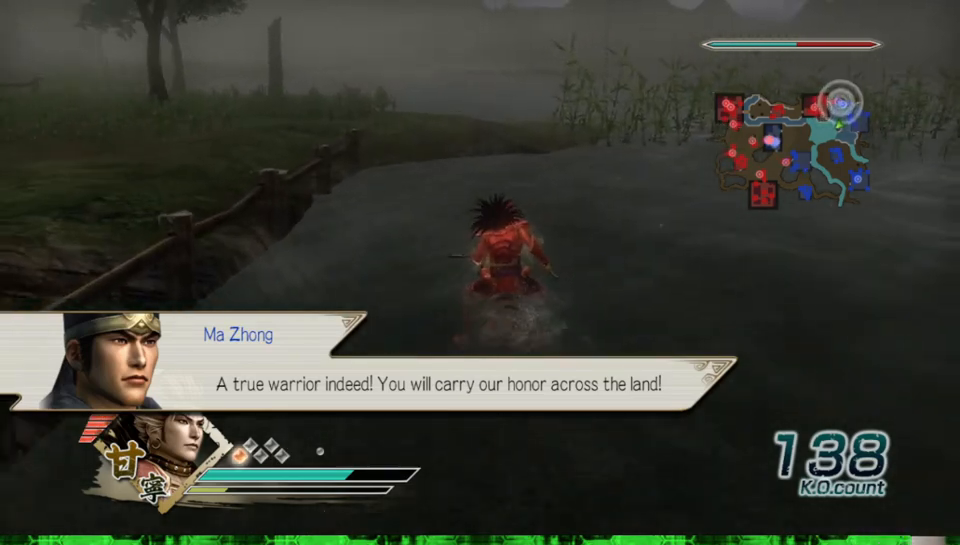
{"buttons": [], "left_stick": "up", "right_stick": "center", "events": []}
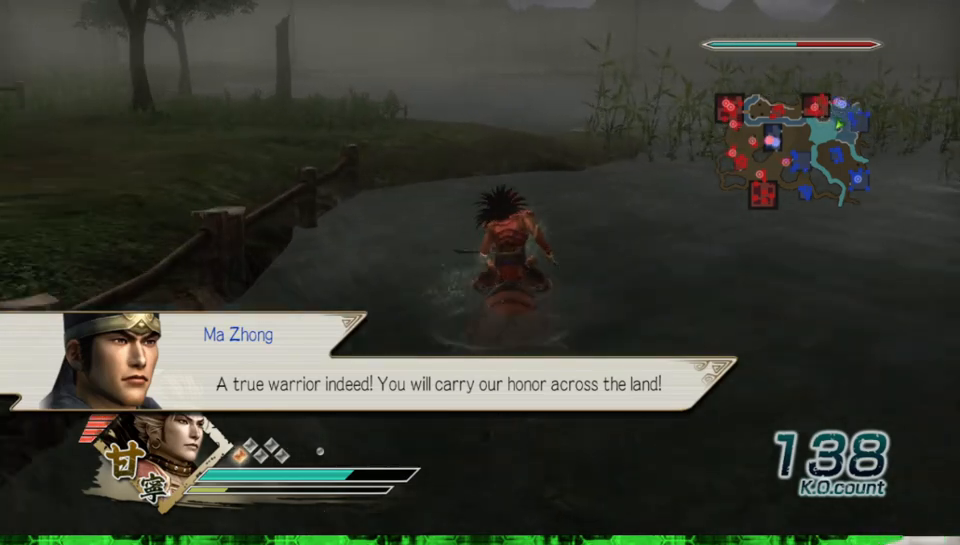
{"buttons": [], "left_stick": "up", "right_stick": "center", "events": []}
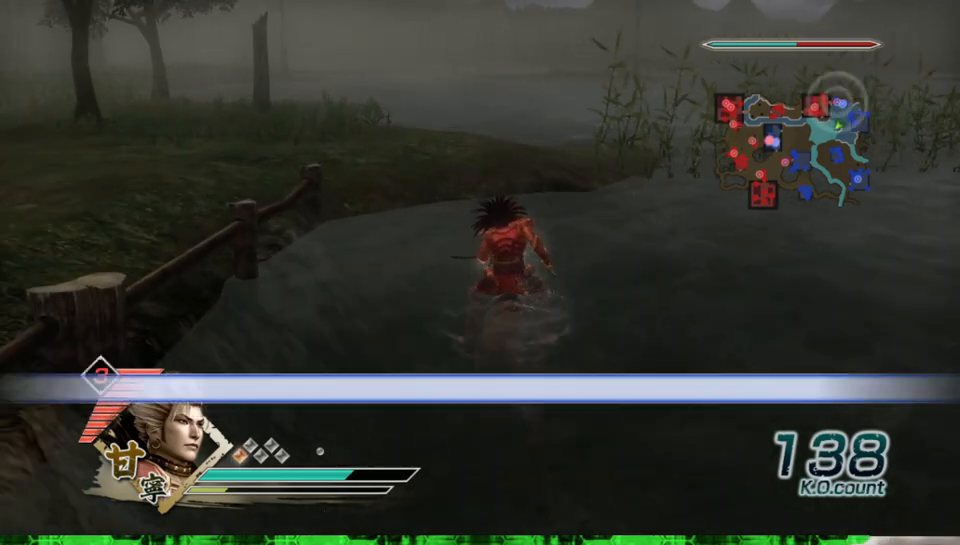
{"buttons": [], "left_stick": "up", "right_stick": "center", "events": []}
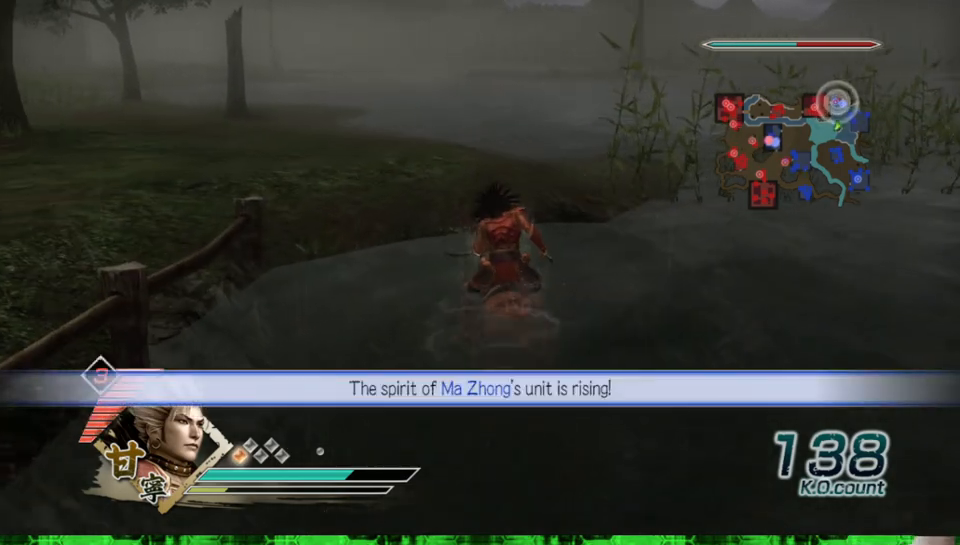
{"buttons": [], "left_stick": "up-left", "right_stick": "center", "events": [[100, "left_stick", "up-left"]]}
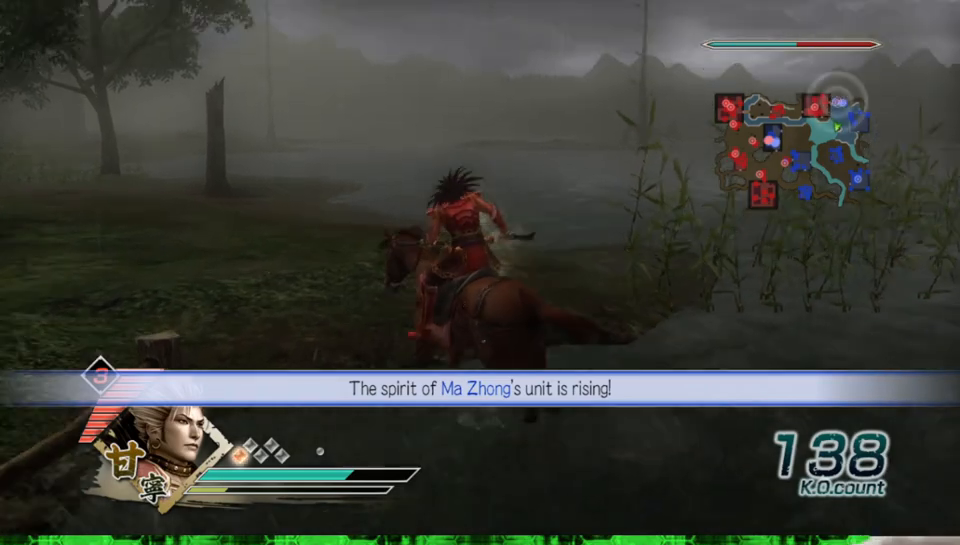
{"buttons": [], "left_stick": "up-left", "right_stick": "center", "events": [[183, "right_stick", "right"], [400, "right_stick", "center"]]}
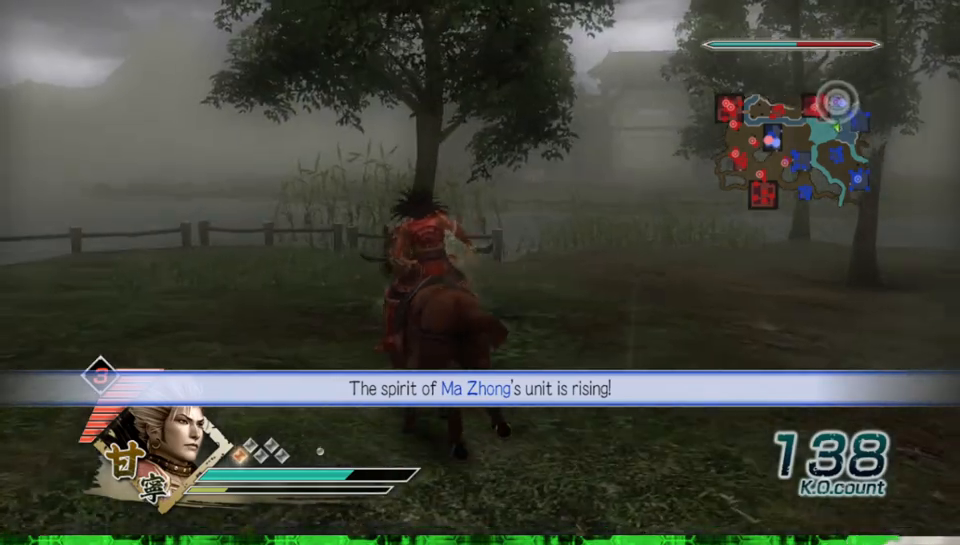
{"buttons": [], "left_stick": "up", "right_stick": "center", "events": [[100, "left_stick", "up"]]}
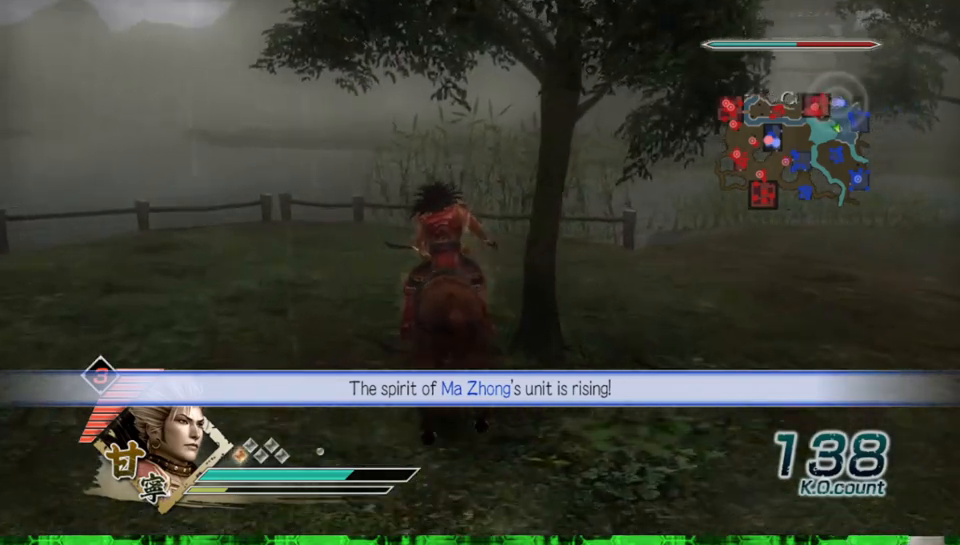
{"buttons": [], "left_stick": "up-right", "right_stick": "center", "events": [[433, "left_stick", "up-right"]]}
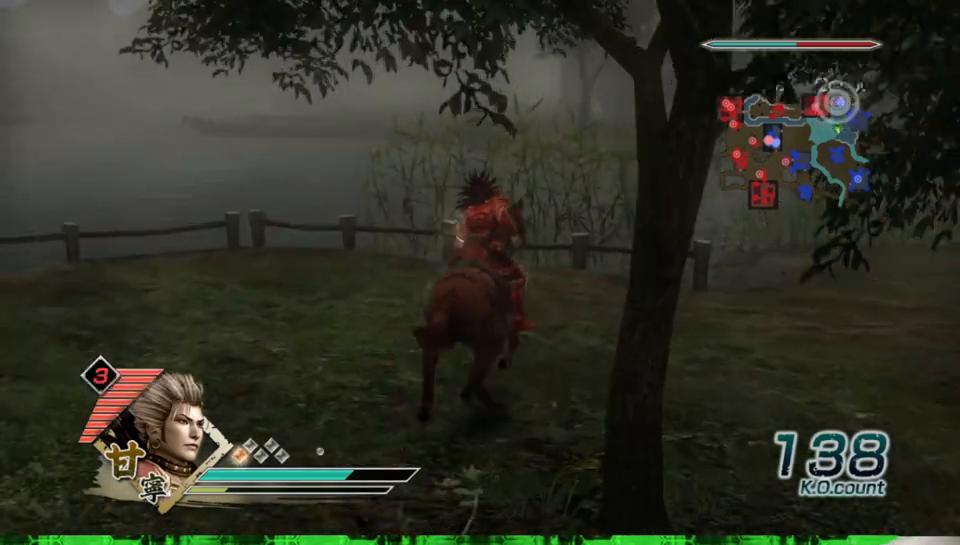
{"buttons": [], "left_stick": "up-right", "right_stick": "center", "events": []}
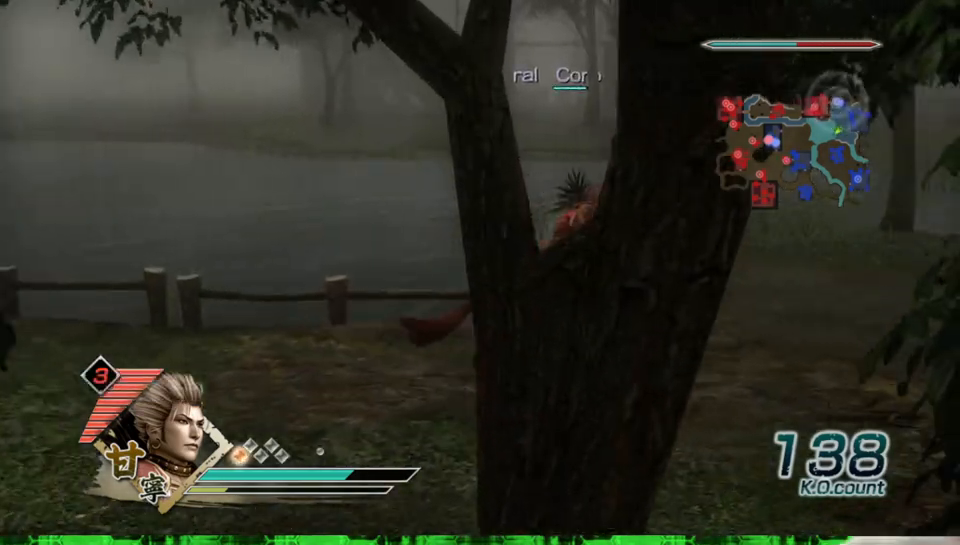
{"buttons": [], "left_stick": "up", "right_stick": "center", "events": [[83, "right_stick", "left"], [217, "right_stick", "center"], [267, "left_stick", "up"]]}
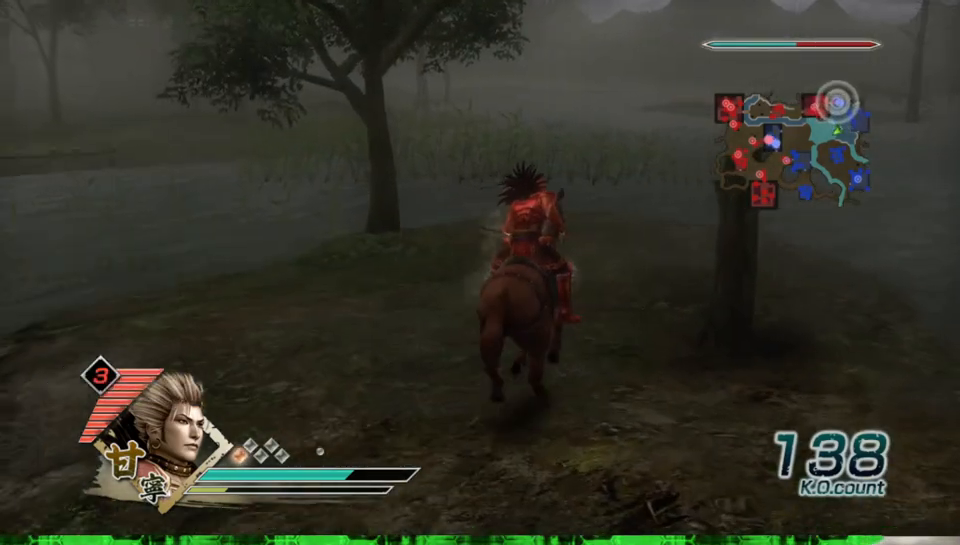
{"buttons": [], "left_stick": "up", "right_stick": "center", "events": []}